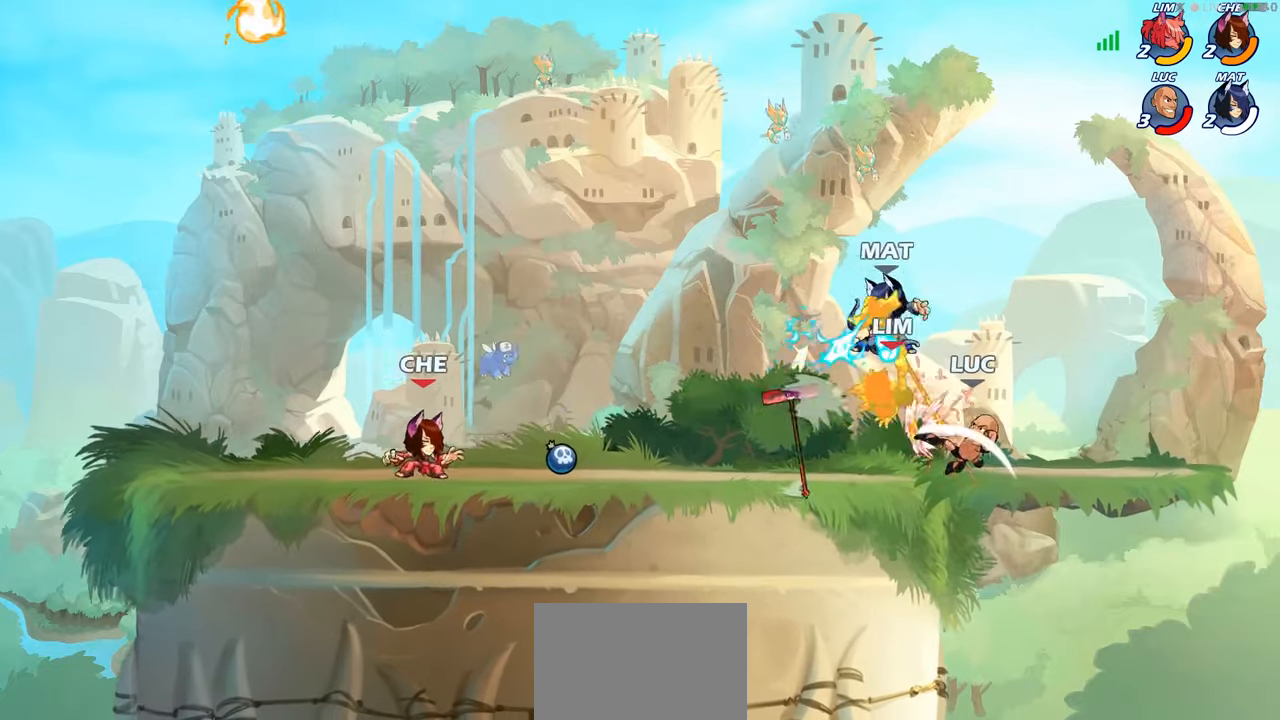
Gameplay with a controller (PlayStation layout); each line is a JSON object with the inputs held at the frame after it. "events" lists button and stick changes between this image and that frame as [ms after this image, input, new state], when the widget could be followed in between.
{"buttons": ["R2"], "left_stick": "left", "right_stick": "center", "events": [[333, "left_stick", "left"], [417, "R2", "down"]]}
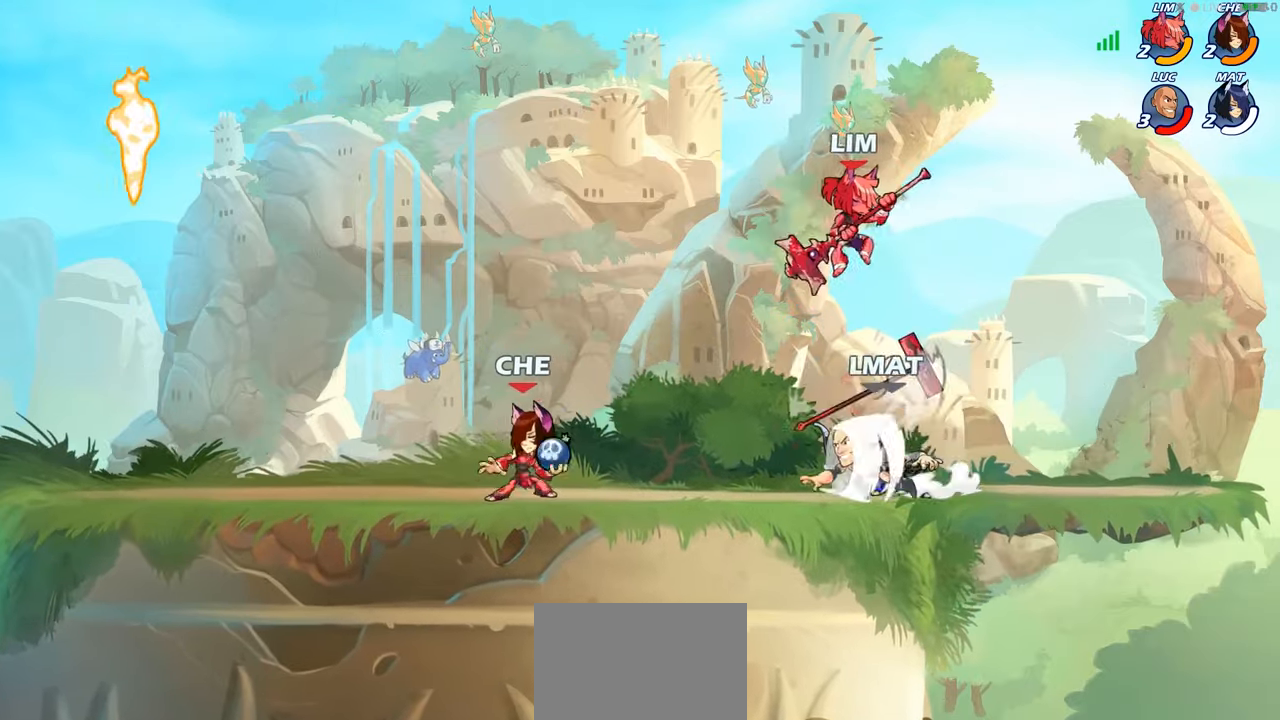
{"buttons": [], "left_stick": "center", "right_stick": "center", "events": [[33, "R2", "up"], [133, "CROSS", "down"], [150, "left_stick", "up-left"], [250, "CIRCLE", "down"], [267, "CROSS", "up"], [300, "CIRCLE", "up"], [367, "left_stick", "center"]]}
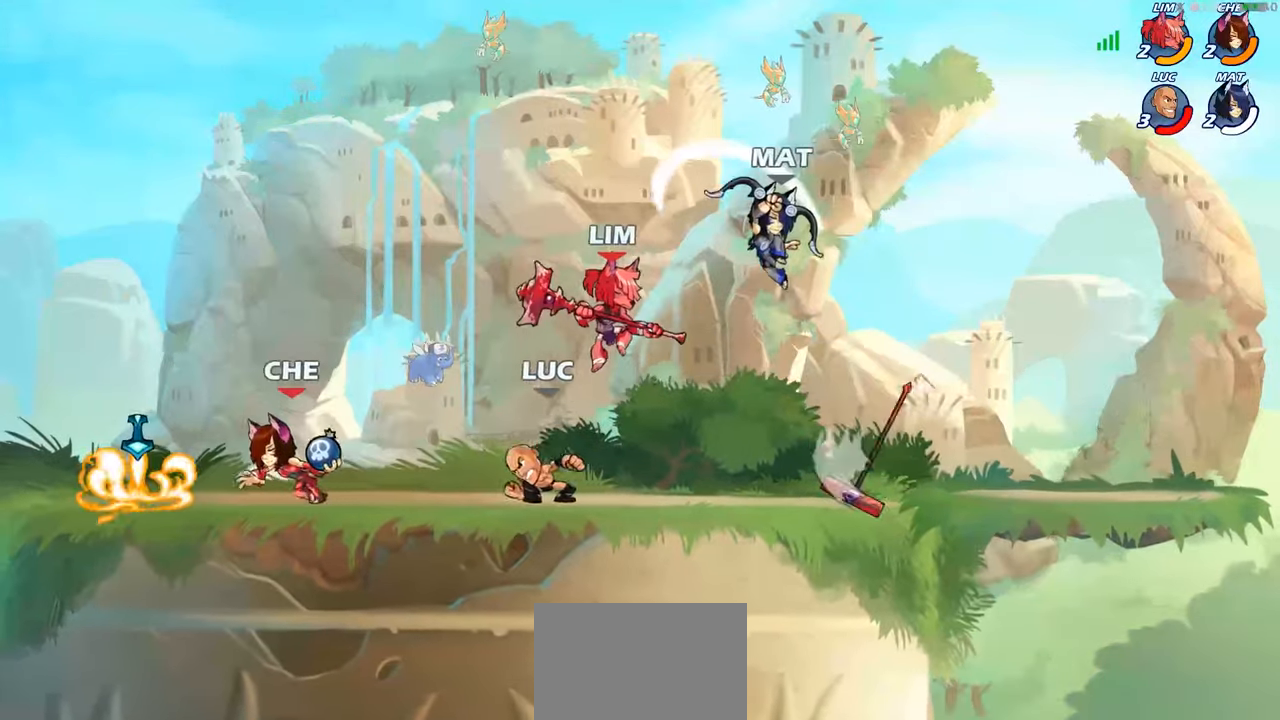
{"buttons": ["CIRCLE"], "left_stick": "up-right", "right_stick": "center", "events": [[333, "left_stick", "right"], [400, "CROSS", "down"], [467, "CIRCLE", "down"], [467, "CROSS", "up"], [483, "left_stick", "up-right"]]}
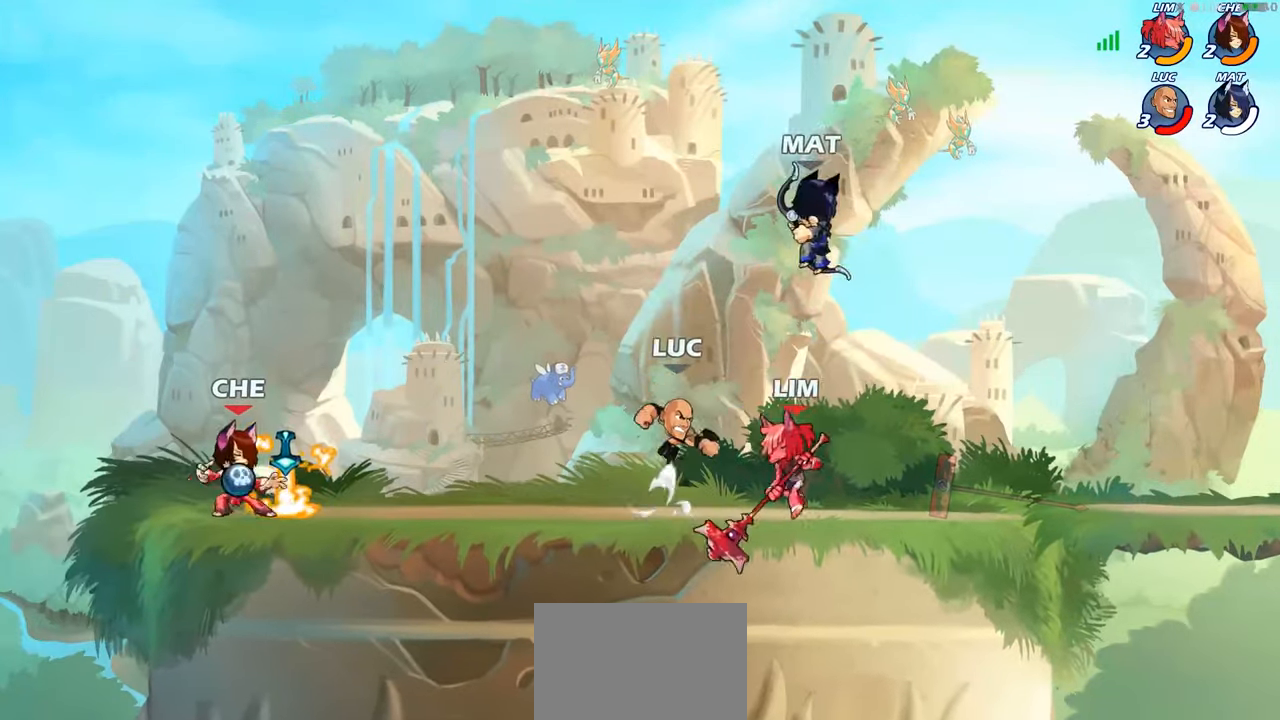
{"buttons": [], "left_stick": "up-left", "right_stick": "center", "events": [[117, "CIRCLE", "up"], [283, "left_stick", "up-left"]]}
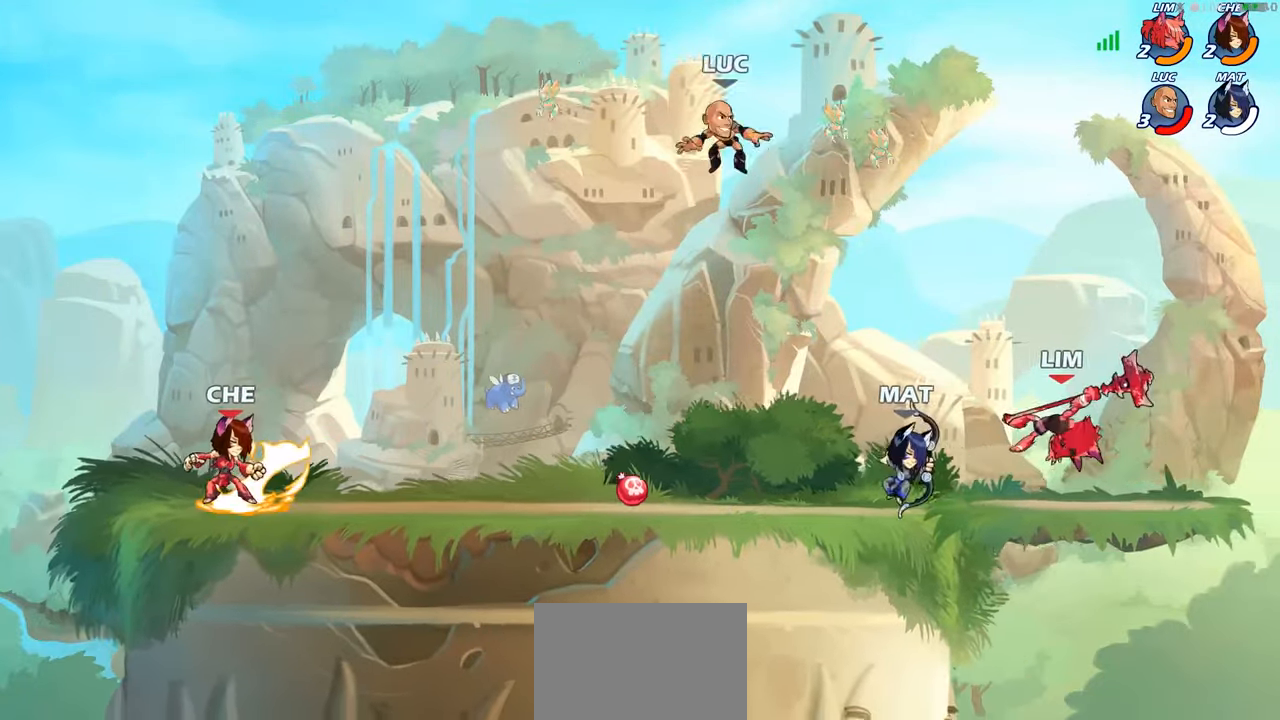
{"buttons": ["R2"], "left_stick": "up-left", "right_stick": "center", "events": [[33, "left_stick", "down-left"], [417, "R2", "down"], [417, "left_stick", "up-left"]]}
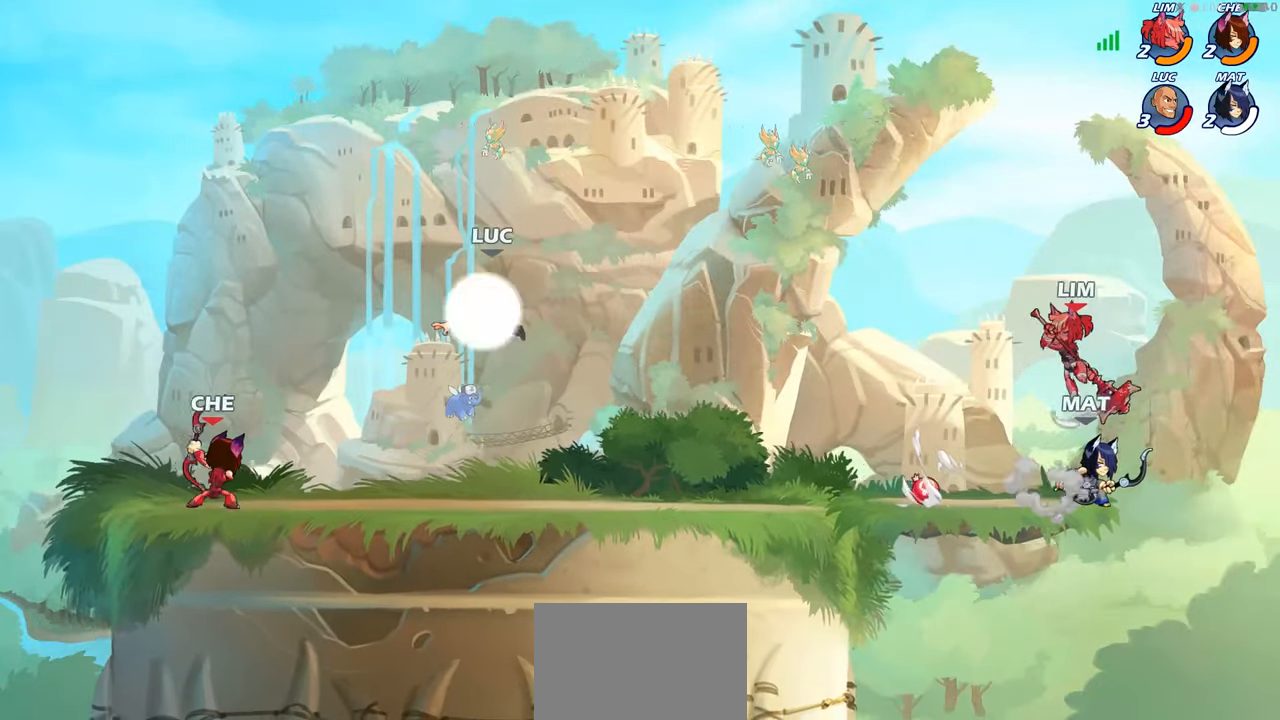
{"buttons": [], "left_stick": "down-left", "right_stick": "center", "events": [[83, "R2", "up"], [183, "left_stick", "down-left"], [300, "left_stick", "down-right"], [383, "left_stick", "down-left"]]}
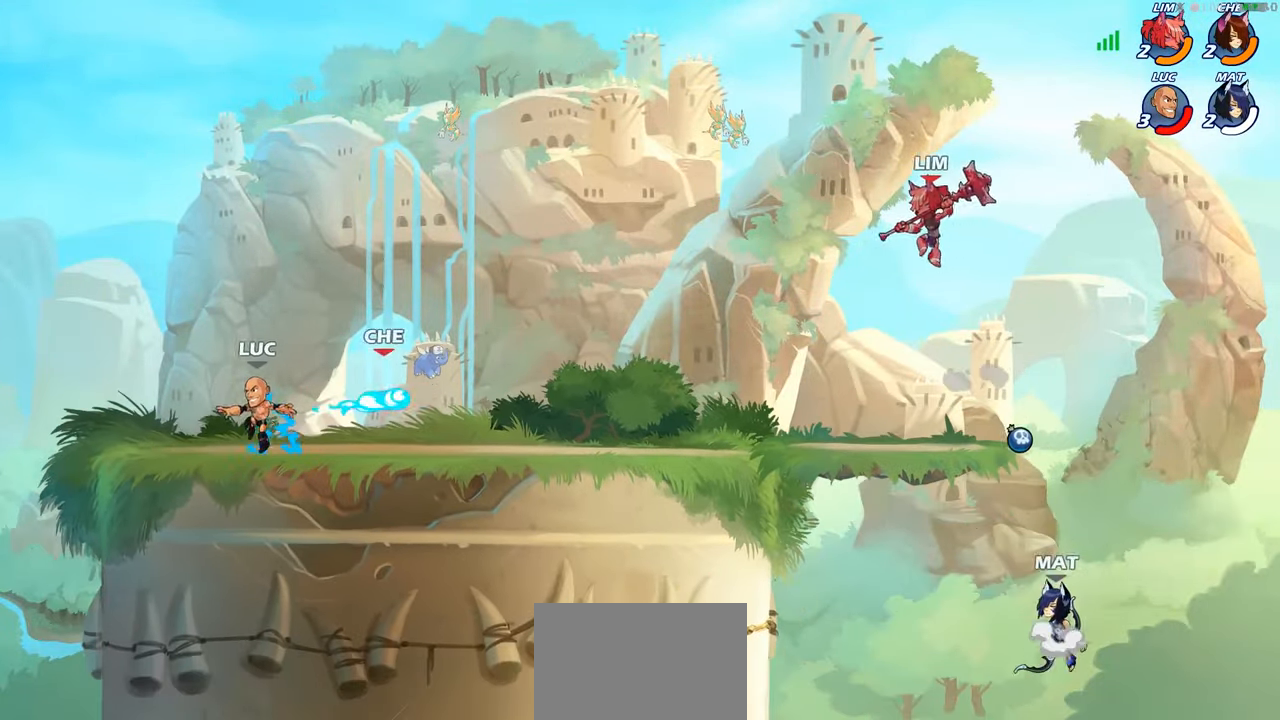
{"buttons": [], "left_stick": "up-left", "right_stick": "center", "events": [[50, "left_stick", "up-left"], [100, "left_stick", "up-right"], [167, "left_stick", "right"], [267, "R2", "down"], [450, "R2", "up"], [500, "left_stick", "up-left"]]}
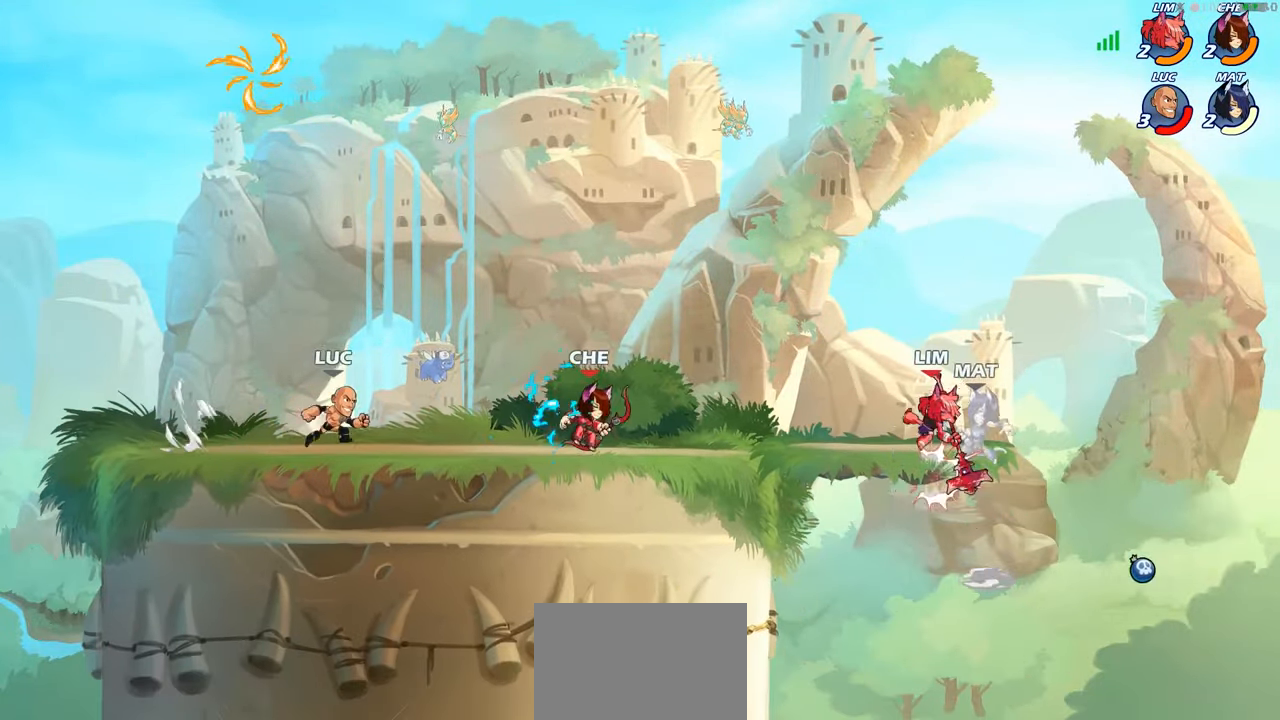
{"buttons": ["CROSS"], "left_stick": "center", "right_stick": "center", "events": [[133, "R2", "down"], [300, "R2", "up"], [317, "left_stick", "center"], [450, "CROSS", "down"]]}
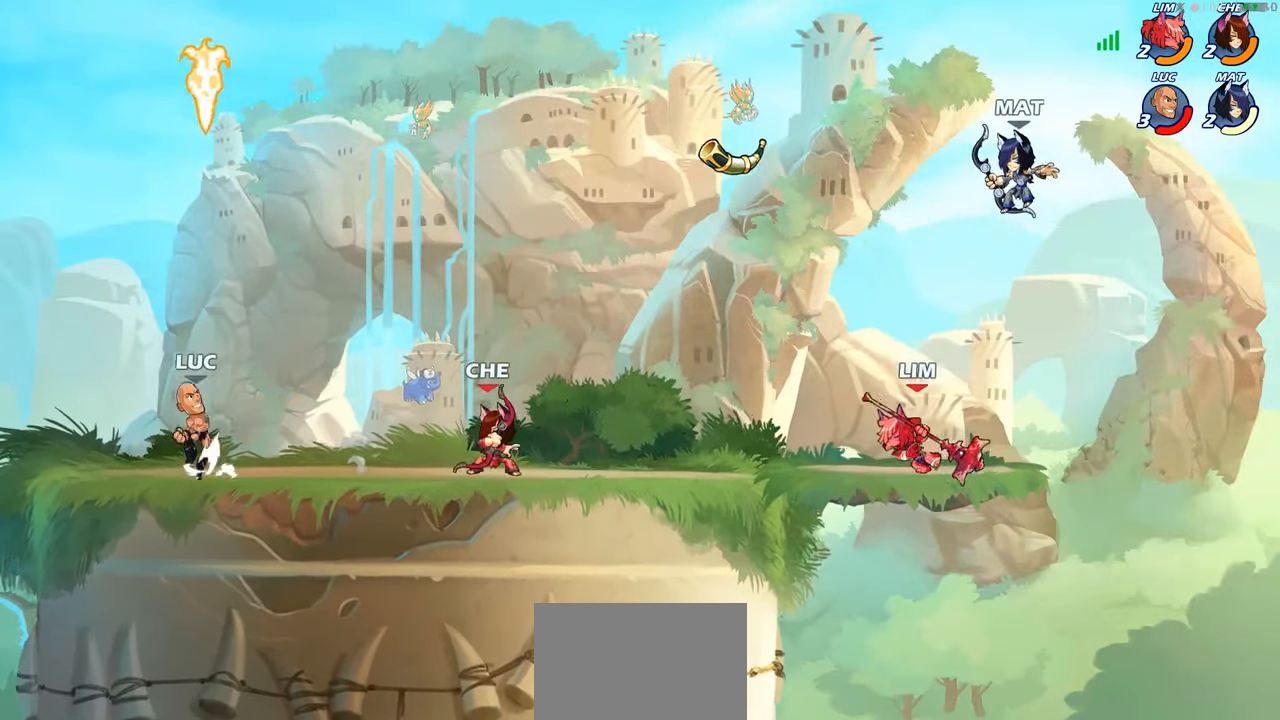
{"buttons": [], "left_stick": "down-left", "right_stick": "center", "events": [[50, "left_stick", "right"], [84, "CROSS", "up"], [167, "CROSS", "down"], [184, "left_stick", "up-right"], [267, "CROSS", "up"], [317, "R1", "down"], [400, "left_stick", "up-left"], [434, "R1", "up"], [467, "left_stick", "down-left"]]}
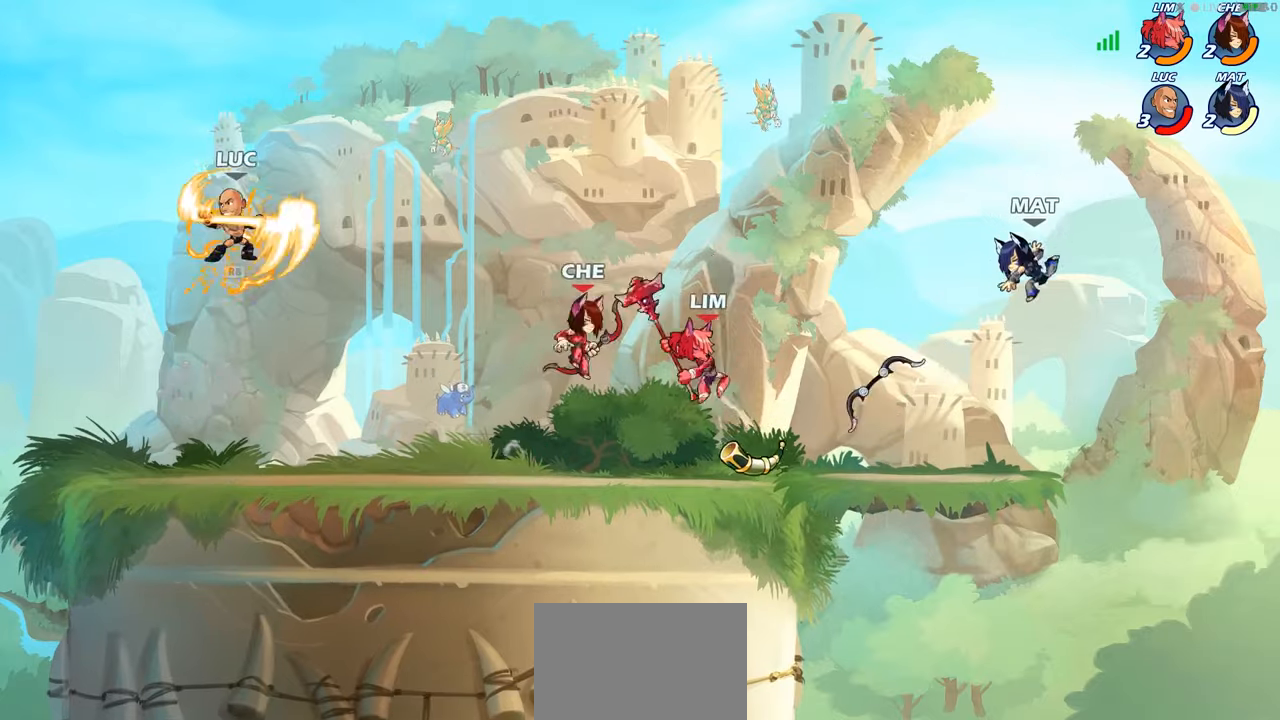
{"buttons": [], "left_stick": "right", "right_stick": "center", "events": [[100, "left_stick", "down-right"], [317, "left_stick", "right"]]}
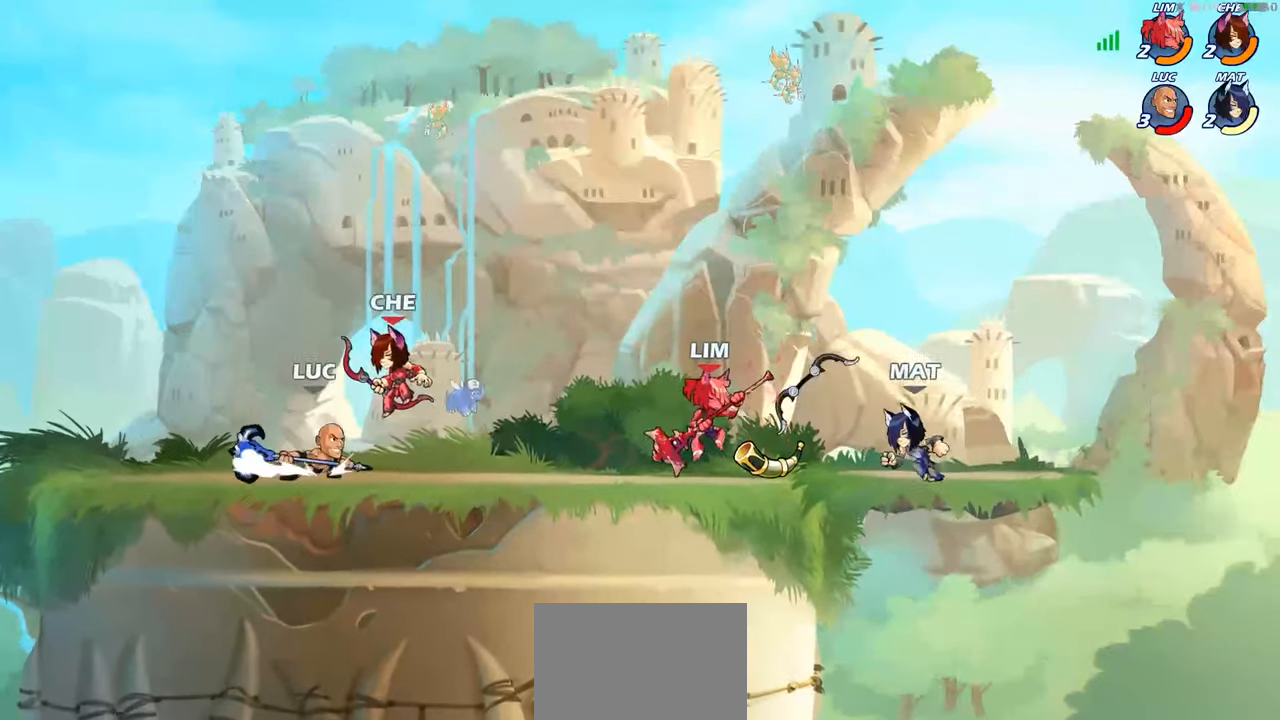
{"buttons": [], "left_stick": "left", "right_stick": "center", "events": [[50, "R2", "down"], [84, "left_stick", "down-left"], [167, "R2", "up"], [184, "left_stick", "left"], [334, "R2", "down"], [467, "R2", "up"]]}
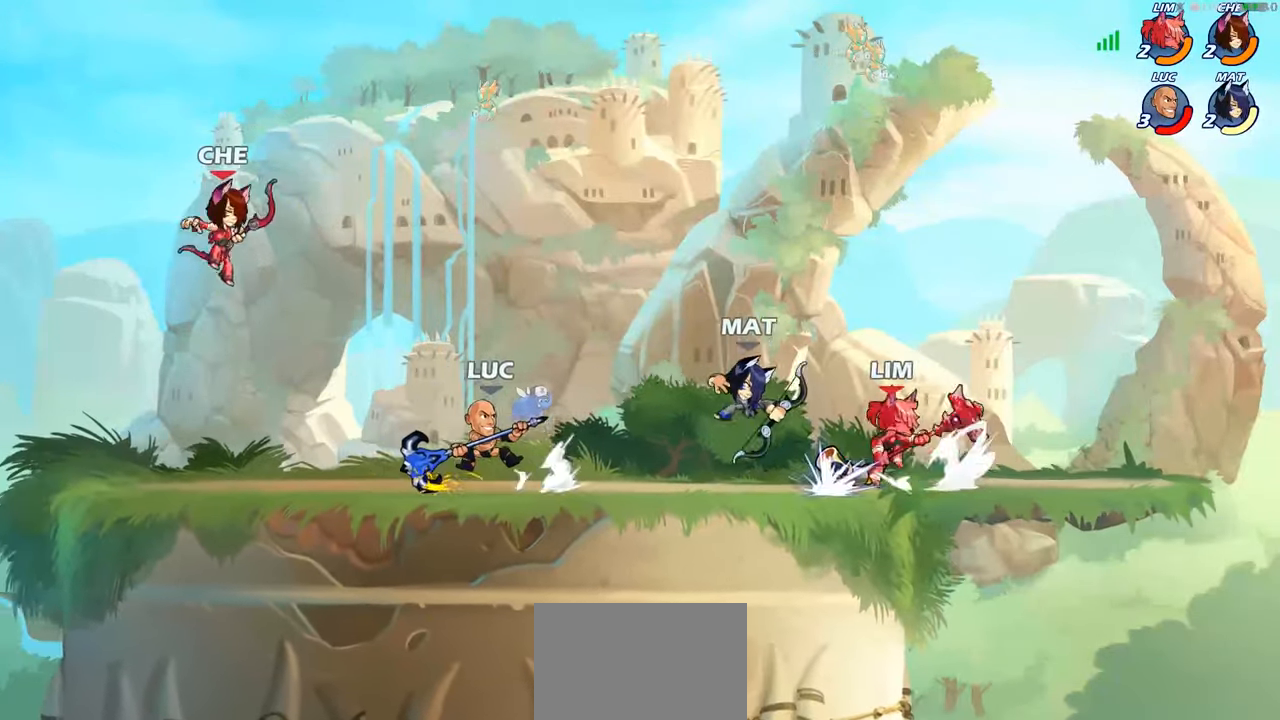
{"buttons": [], "left_stick": "center", "right_stick": "center", "events": [[50, "left_stick", "down-left"], [217, "CIRCLE", "down"], [384, "CIRCLE", "up"], [500, "left_stick", "center"]]}
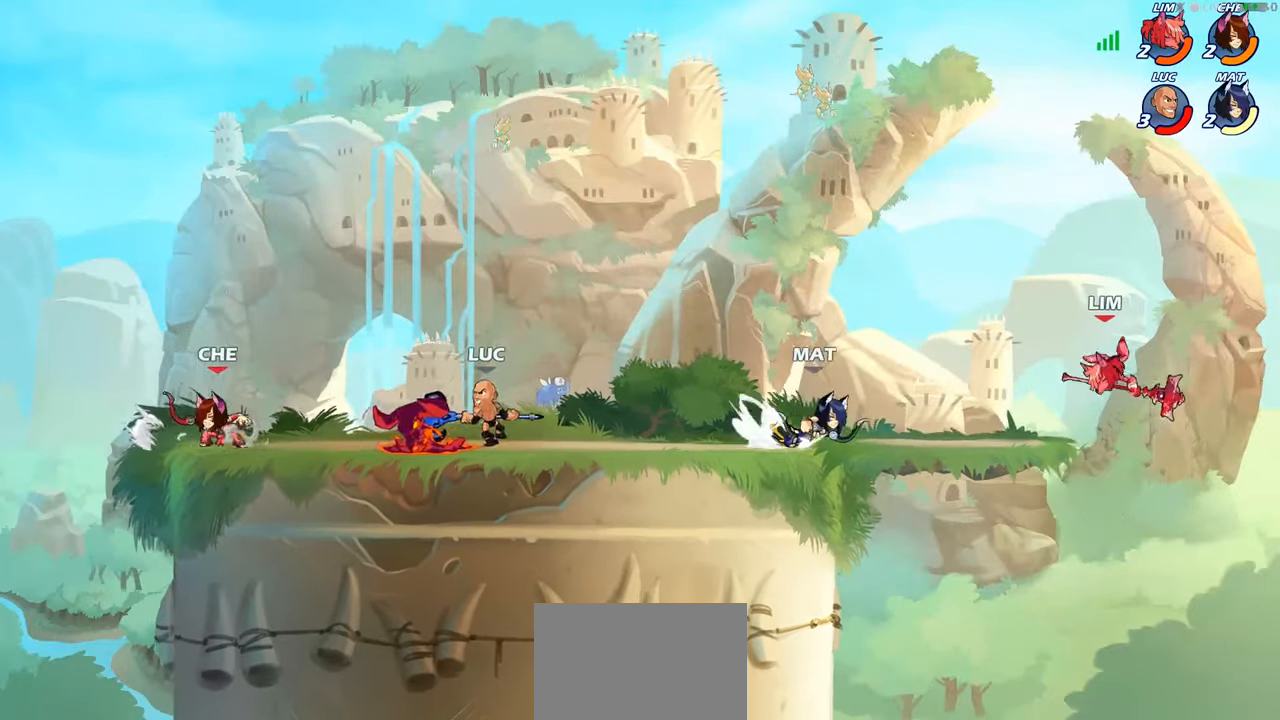
{"buttons": [], "left_stick": "center", "right_stick": "center", "events": []}
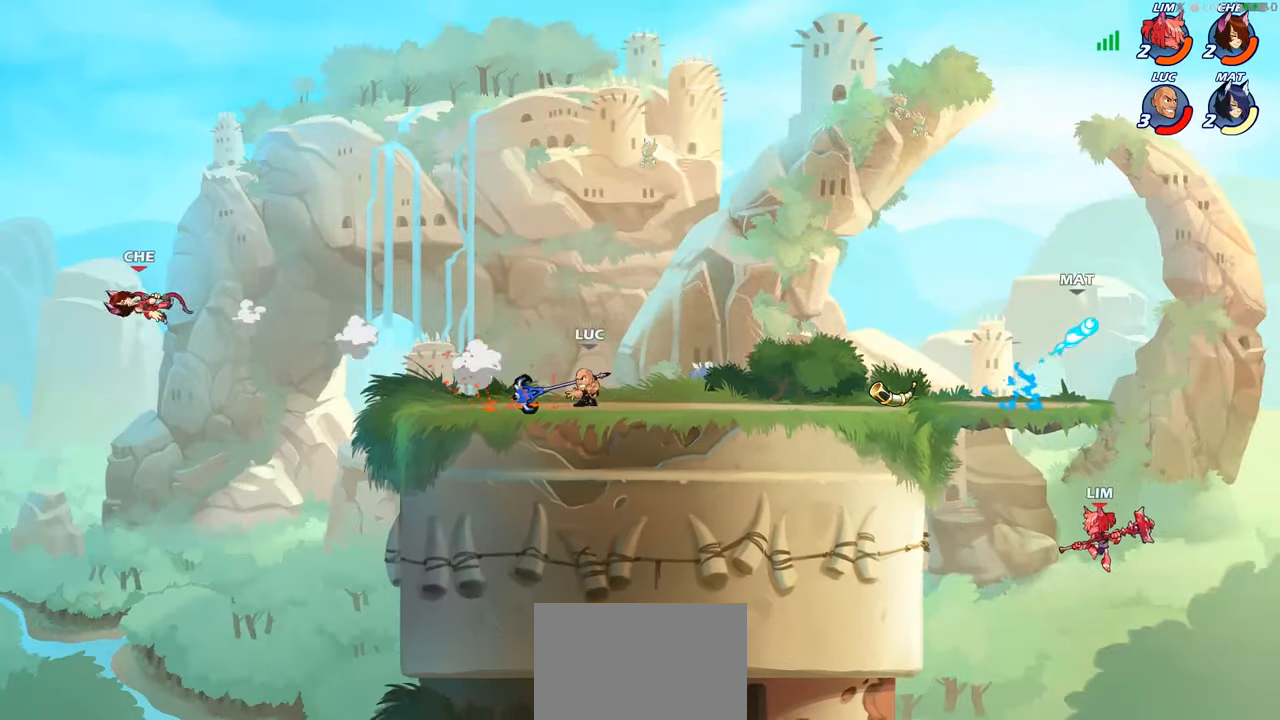
{"buttons": ["R1", "R2"], "left_stick": "right", "right_stick": "center", "events": [[117, "left_stick", "right"], [334, "R1", "down"], [334, "R2", "down"]]}
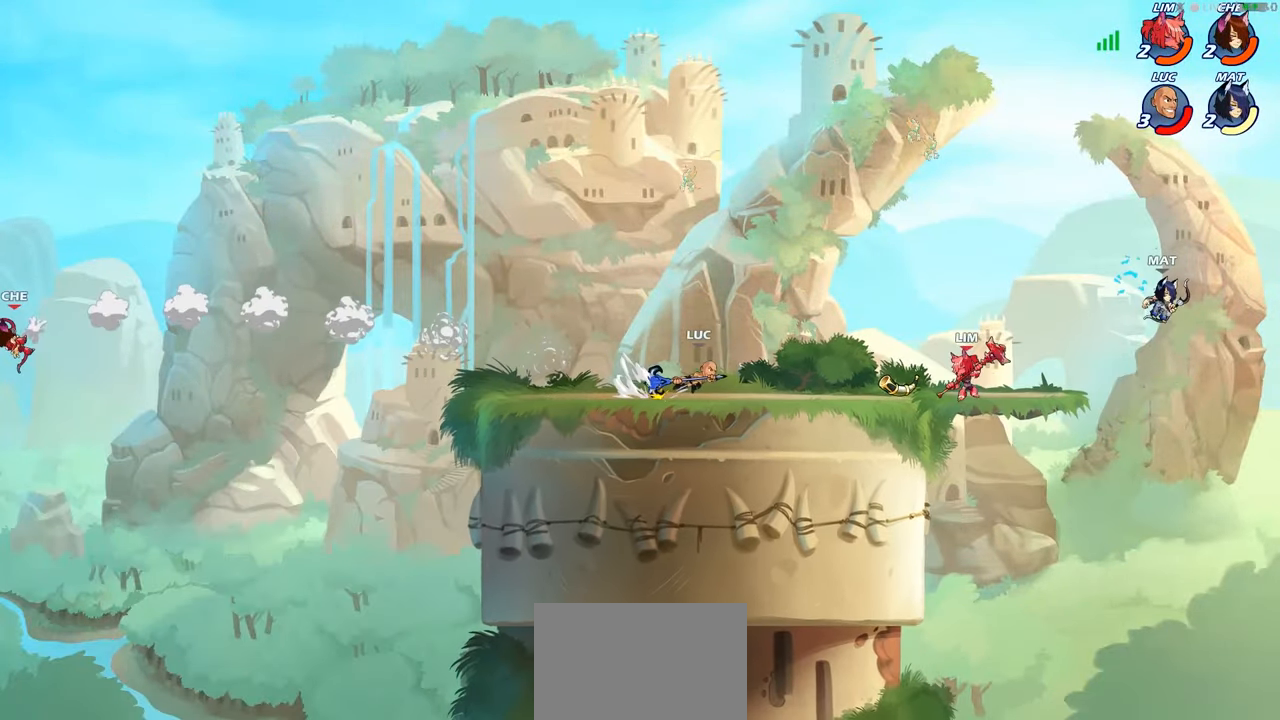
{"buttons": [], "left_stick": "center", "right_stick": "center", "events": [[17, "R1", "up"], [17, "R2", "up"], [267, "CIRCLE", "down"], [267, "left_stick", "down-left"], [367, "CIRCLE", "up"], [417, "left_stick", "center"]]}
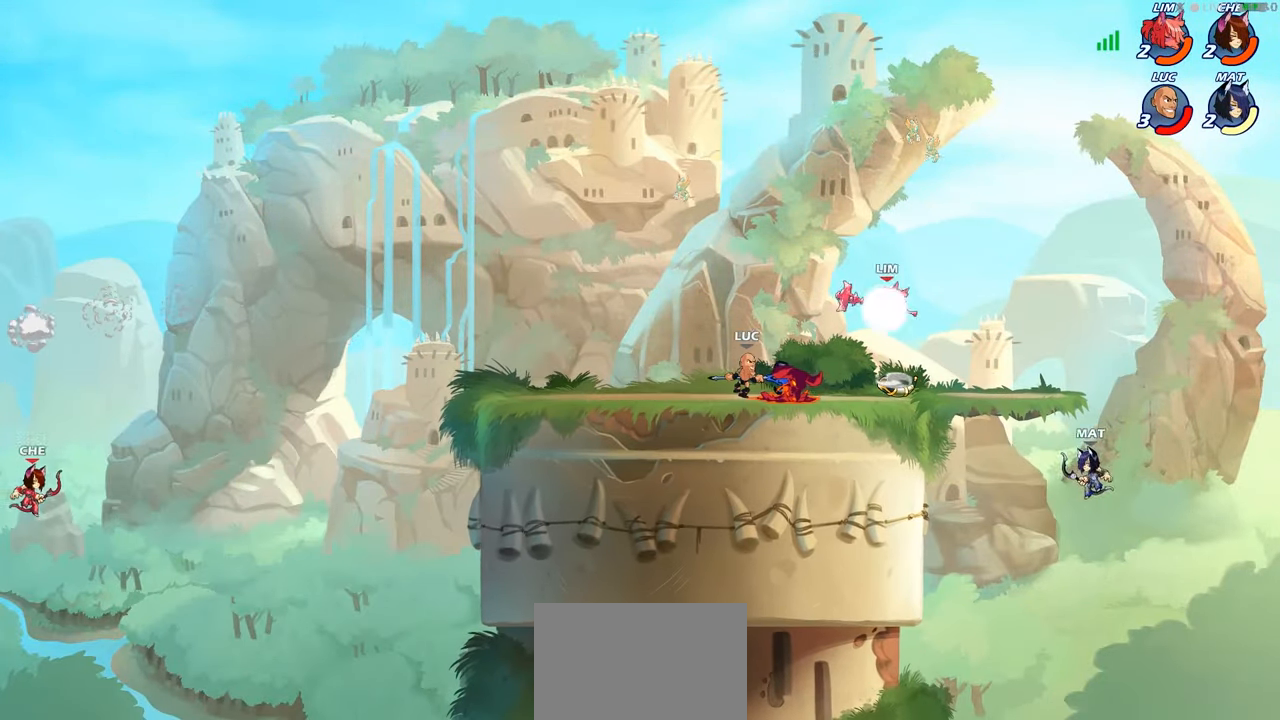
{"buttons": [], "left_stick": "center", "right_stick": "center", "events": []}
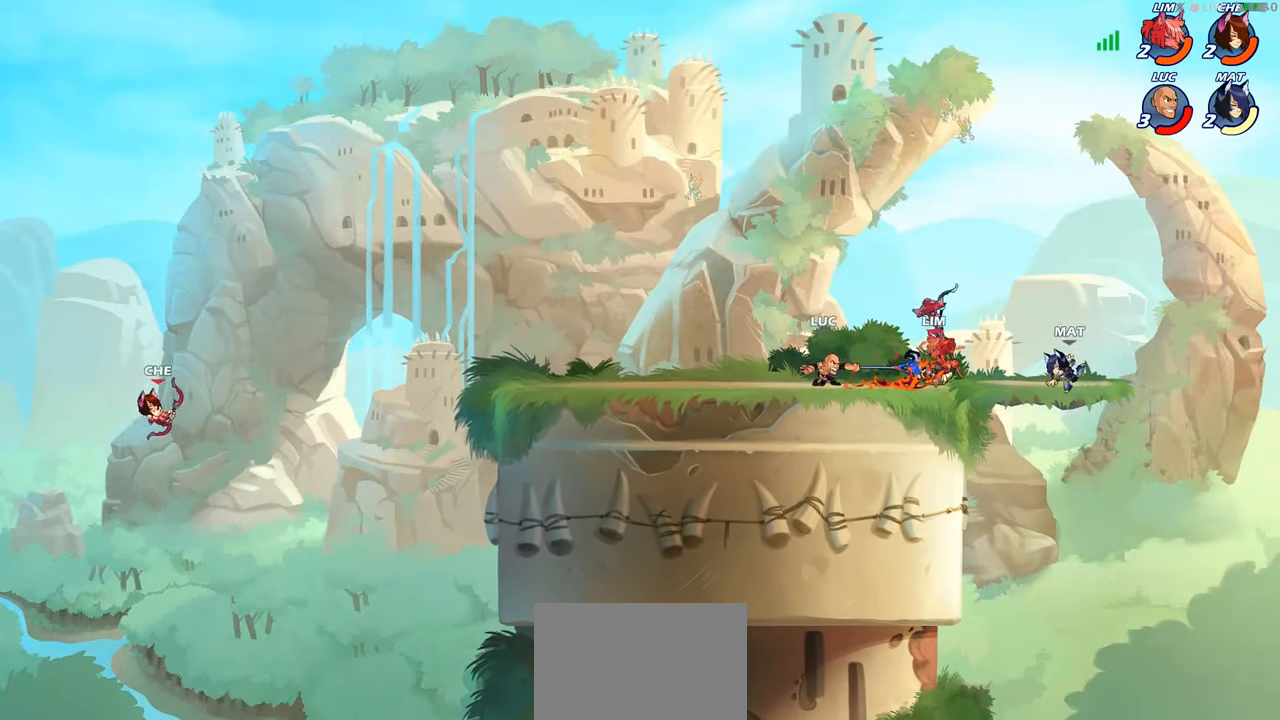
{"buttons": [], "left_stick": "center", "right_stick": "center", "events": [[367, "SQUARE", "down"], [434, "SQUARE", "up"]]}
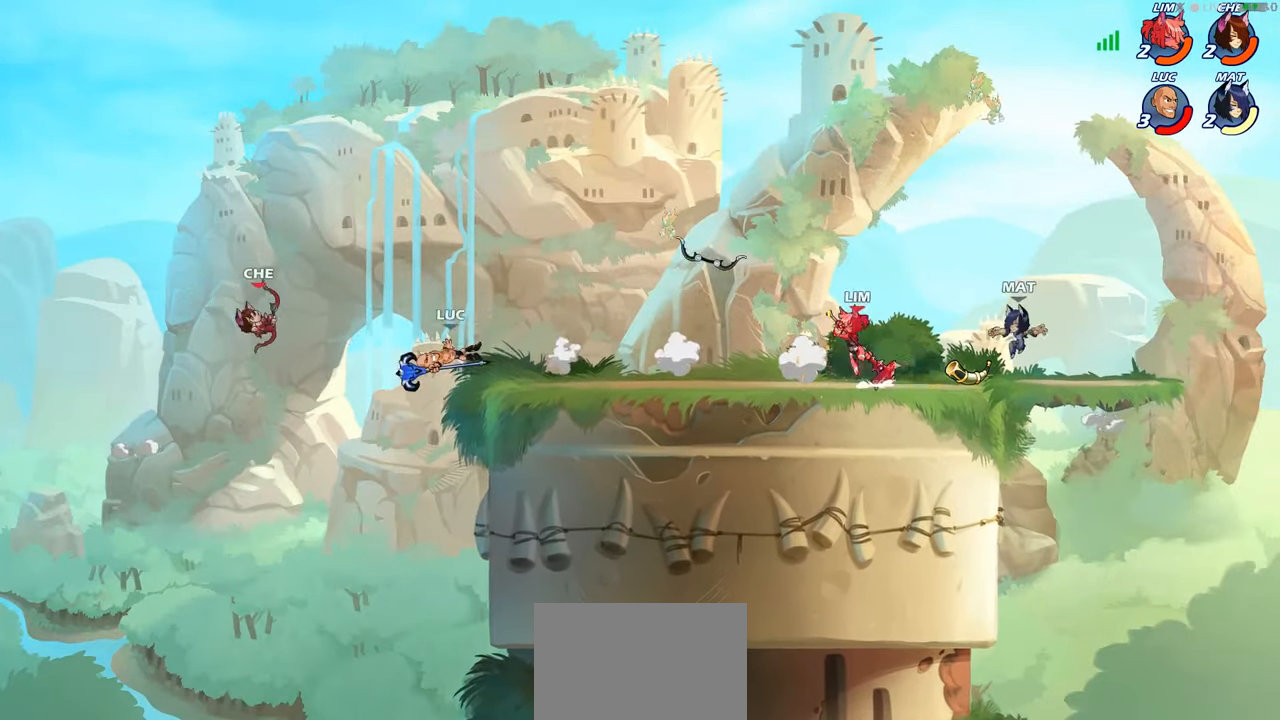
{"buttons": [], "left_stick": "down-right", "right_stick": "center", "events": [[134, "left_stick", "right"], [284, "left_stick", "down-right"]]}
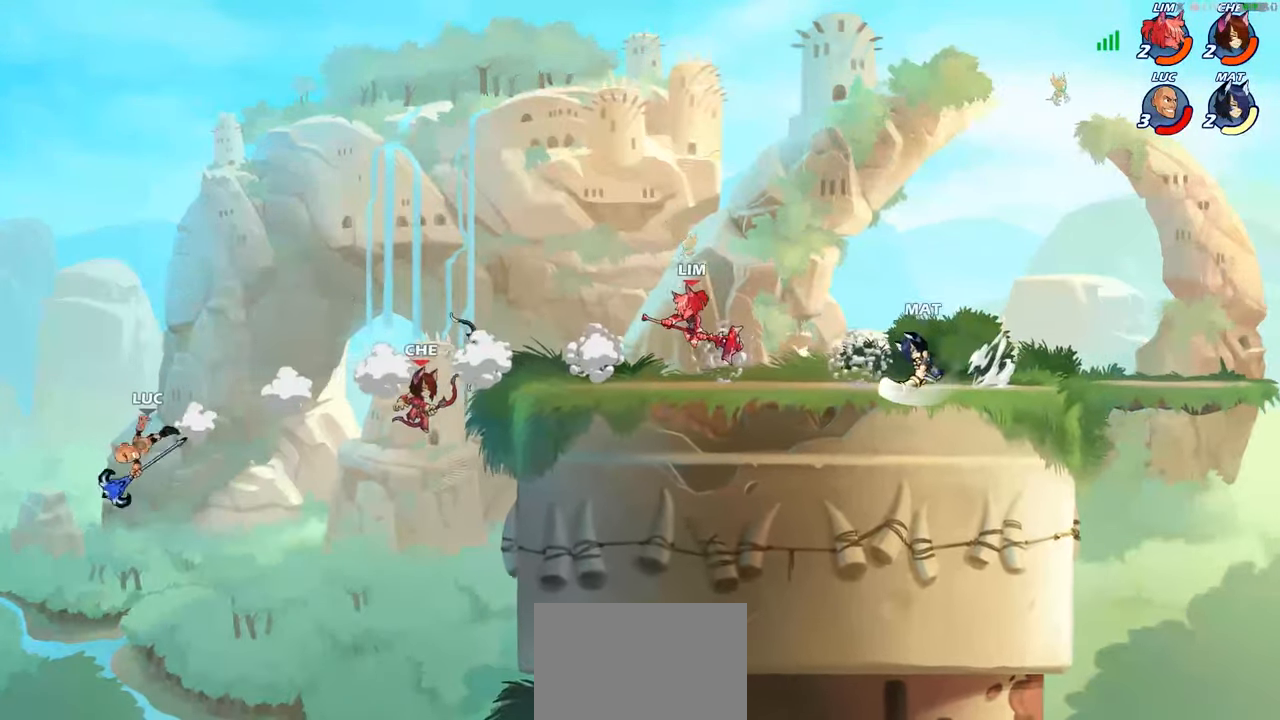
{"buttons": [], "left_stick": "up-right", "right_stick": "center", "events": [[183, "CROSS", "down"], [250, "left_stick", "up-right"], [333, "CROSS", "up"]]}
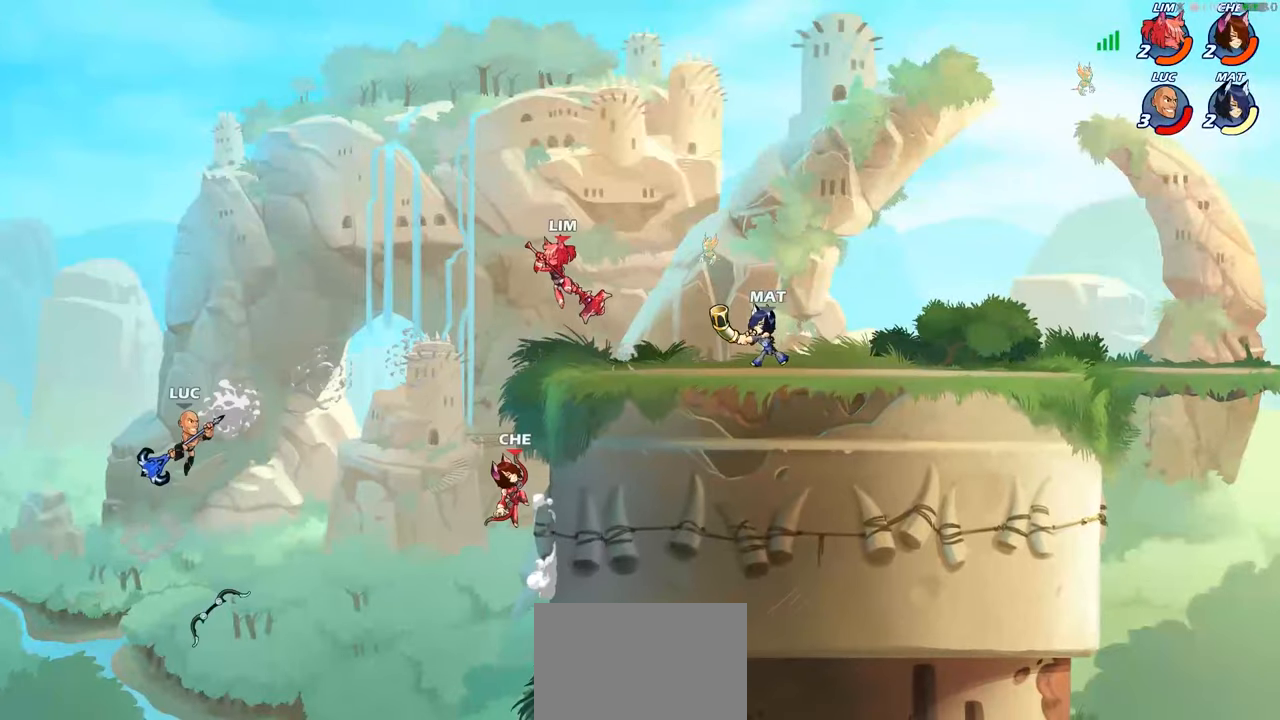
{"buttons": [], "left_stick": "up-right", "right_stick": "center", "events": [[150, "CIRCLE", "down"], [216, "left_stick", "up-left"], [250, "CIRCLE", "up"], [450, "left_stick", "up-right"]]}
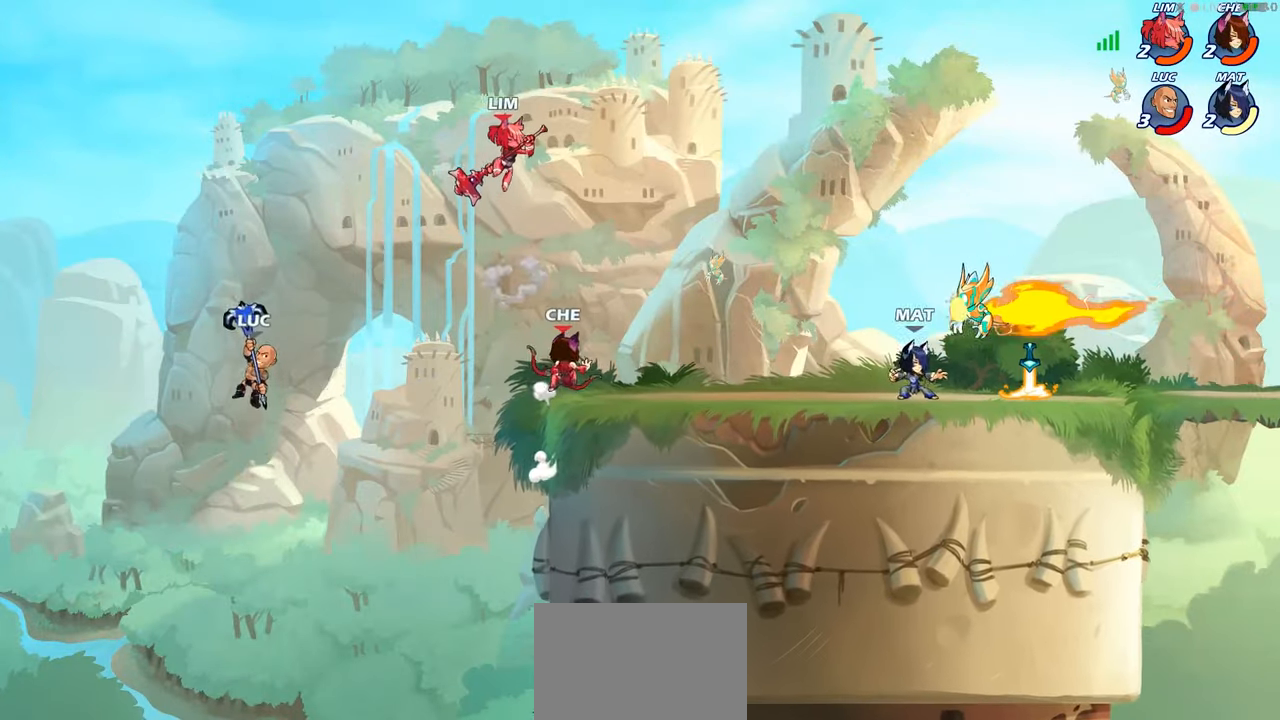
{"buttons": [], "left_stick": "right", "right_stick": "center", "events": [[266, "CROSS", "down"], [266, "left_stick", "right"], [300, "SQUARE", "down"], [333, "CROSS", "up"], [400, "SQUARE", "up"]]}
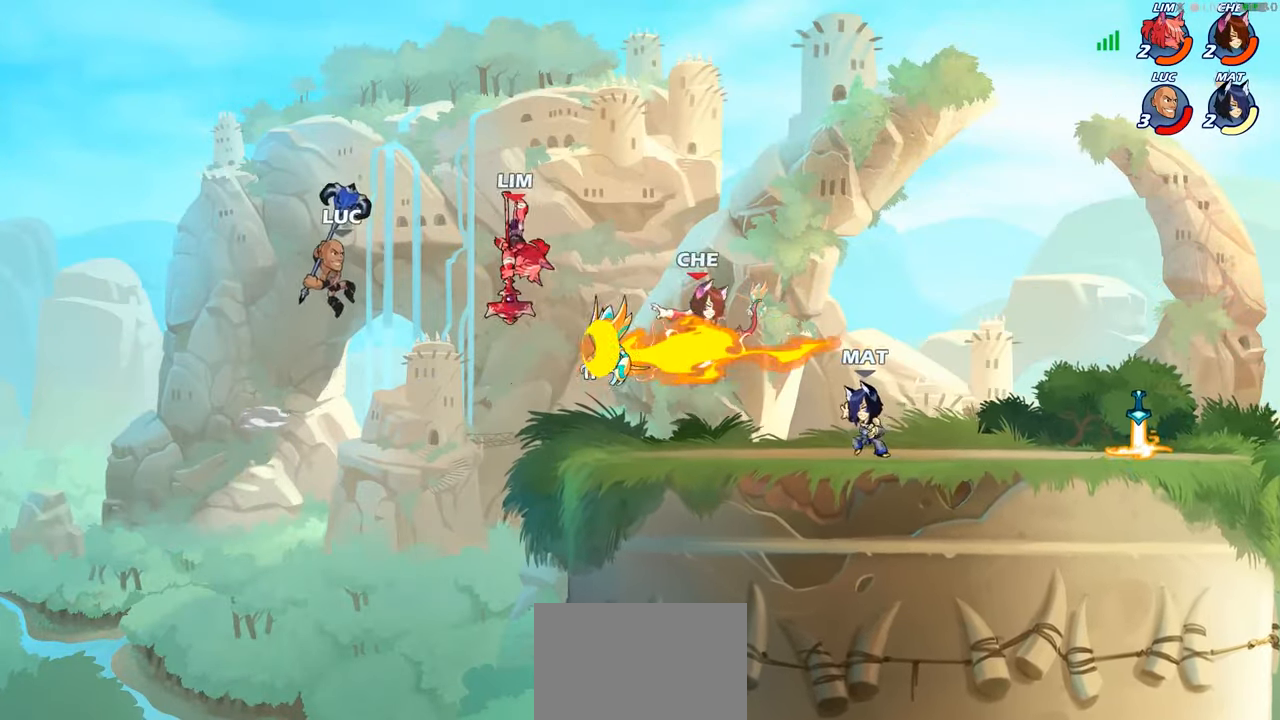
{"buttons": [], "left_stick": "right", "right_stick": "center", "events": []}
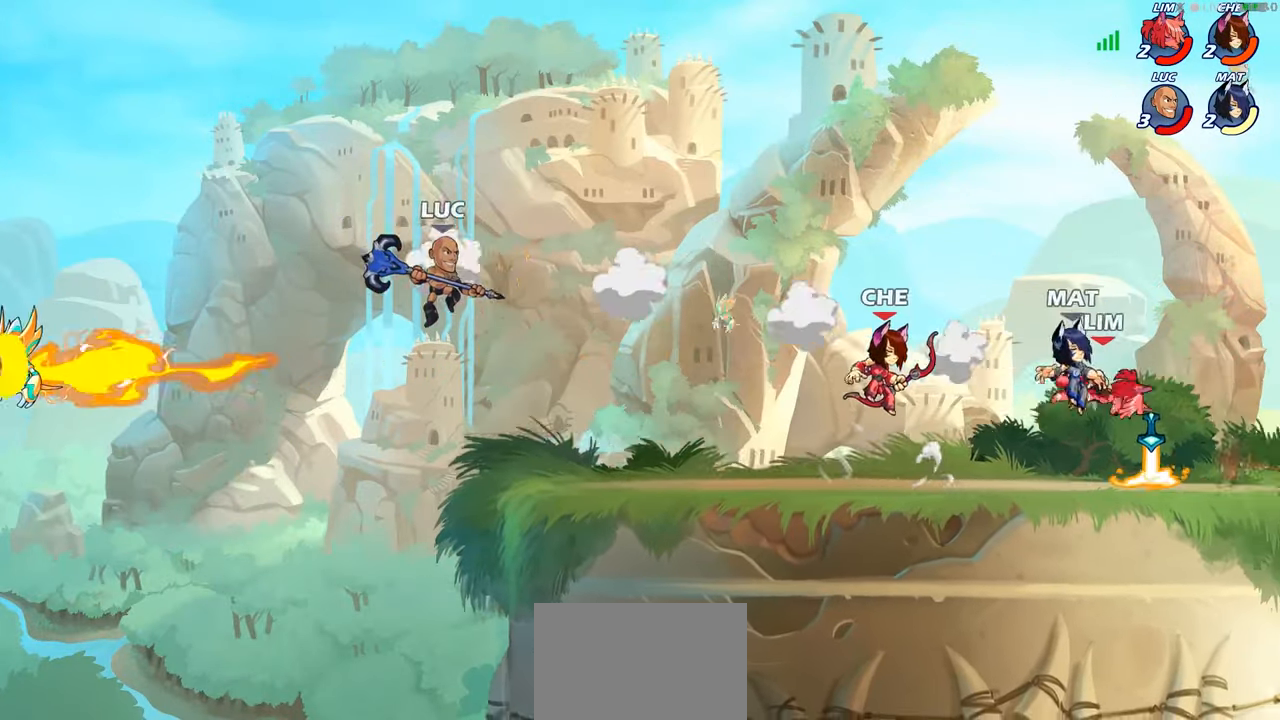
{"buttons": [], "left_stick": "center", "right_stick": "center", "events": [[16, "R2", "down"], [133, "R2", "up"], [216, "R1", "down"], [283, "R1", "up"], [283, "left_stick", "center"]]}
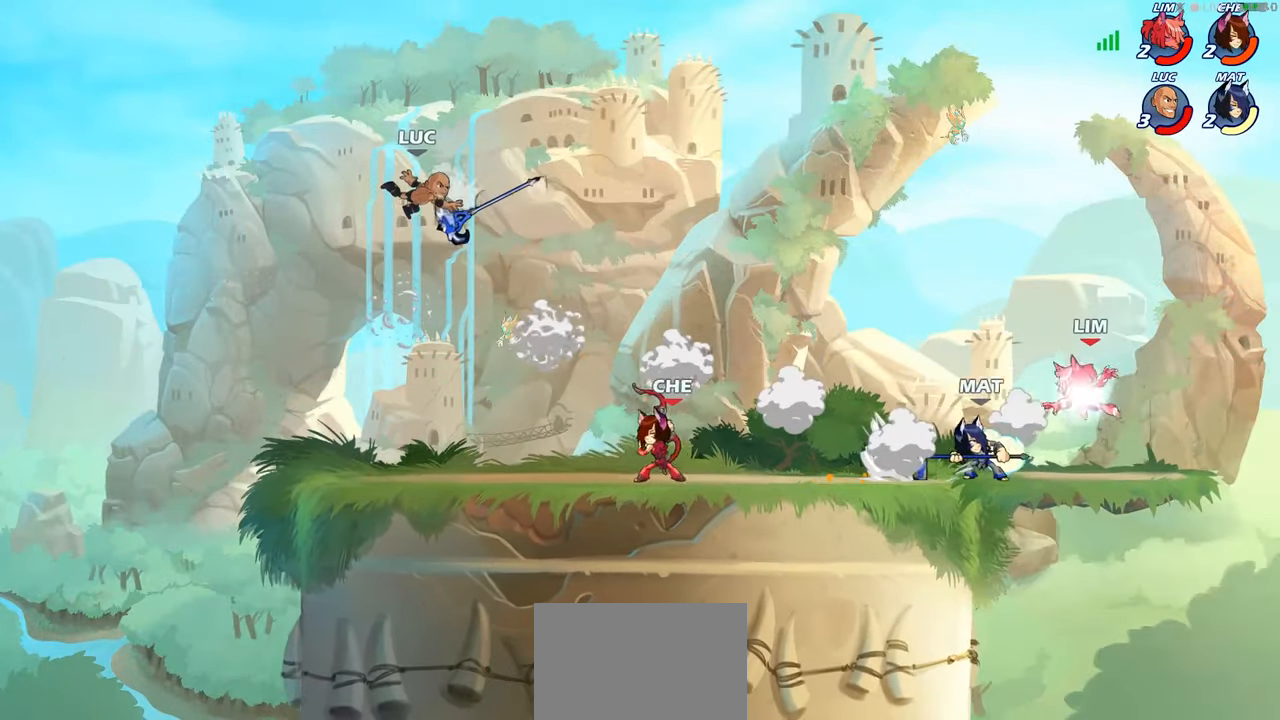
{"buttons": [], "left_stick": "down-left", "right_stick": "center", "events": [[116, "left_stick", "down-left"]]}
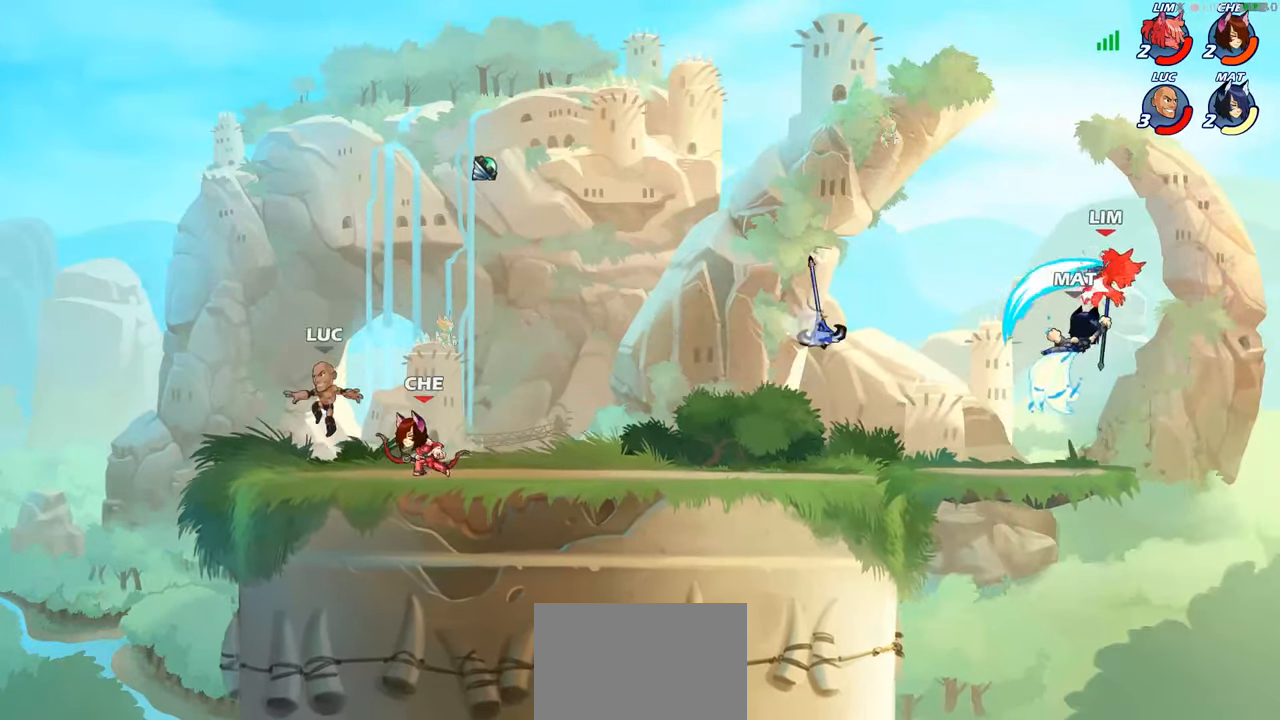
{"buttons": [], "left_stick": "center", "right_stick": "center", "events": [[66, "left_stick", "up-right"], [183, "SQUARE", "down"], [266, "SQUARE", "up"], [333, "left_stick", "center"]]}
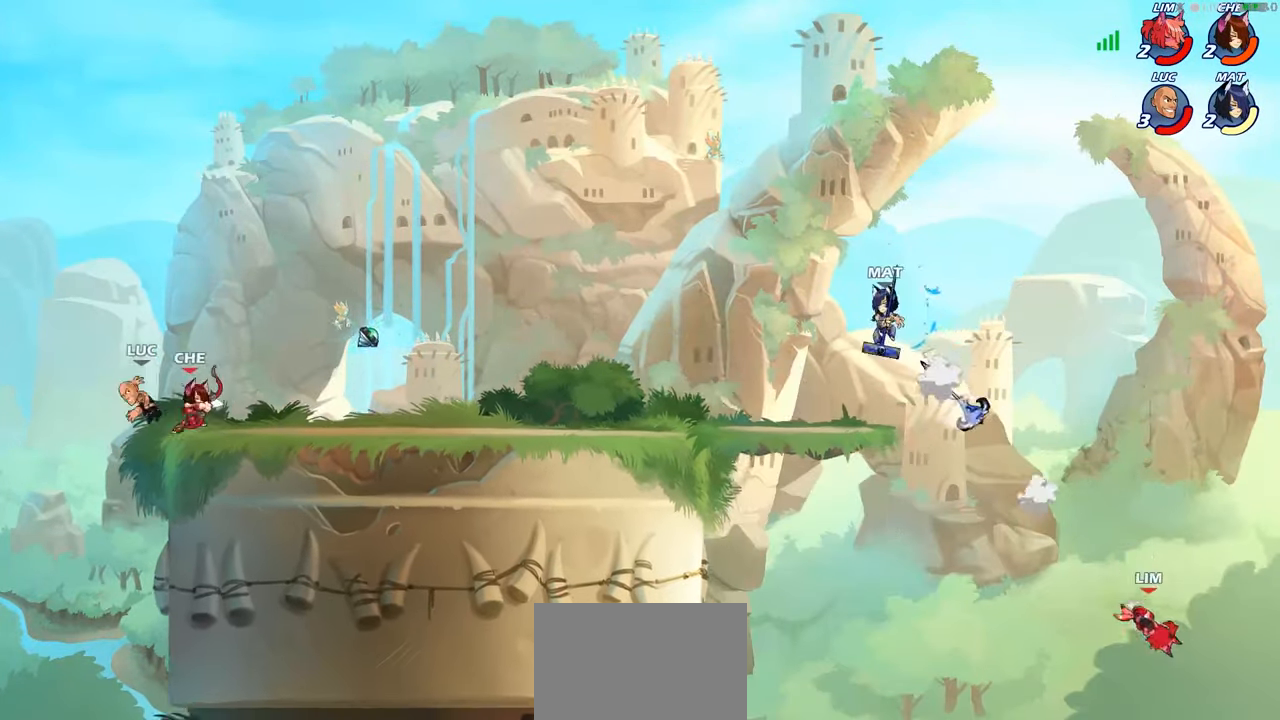
{"buttons": [], "left_stick": "down", "right_stick": "center", "events": [[283, "left_stick", "right"], [383, "left_stick", "down"]]}
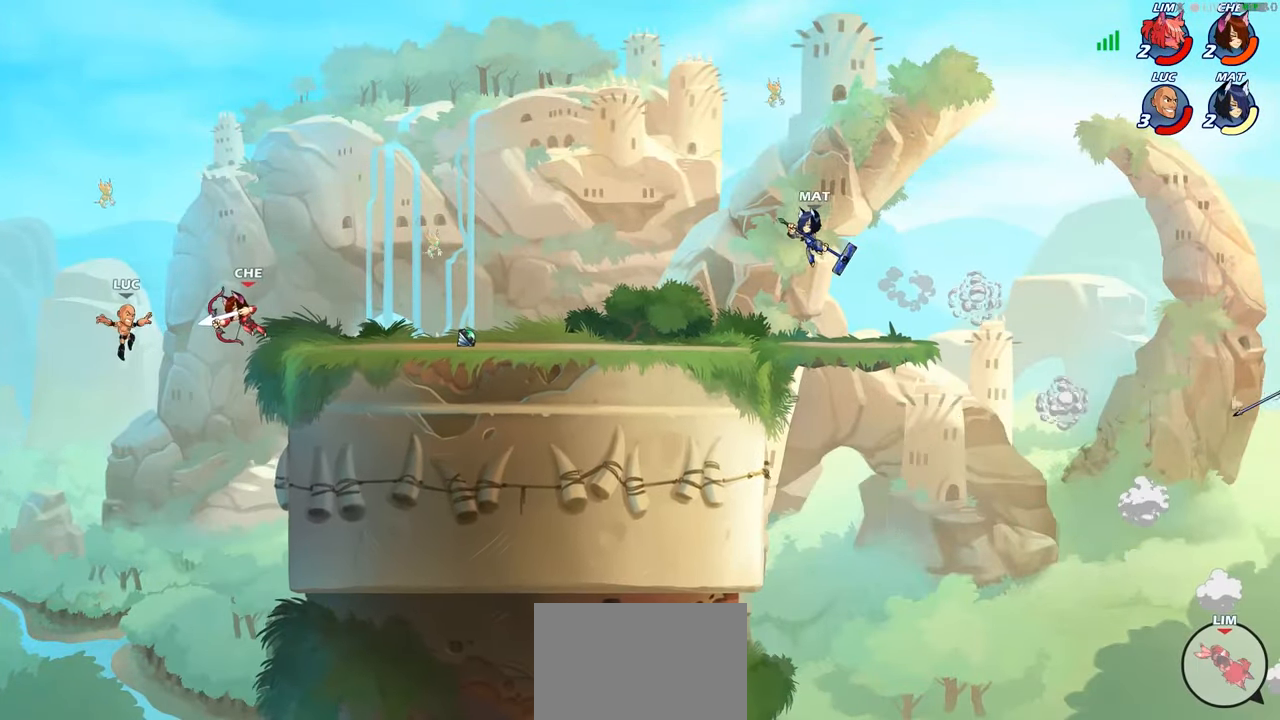
{"buttons": ["R2"], "left_stick": "up-right", "right_stick": "center", "events": [[16, "R2", "down"], [300, "R2", "up"], [383, "left_stick", "up-right"], [400, "R2", "down"]]}
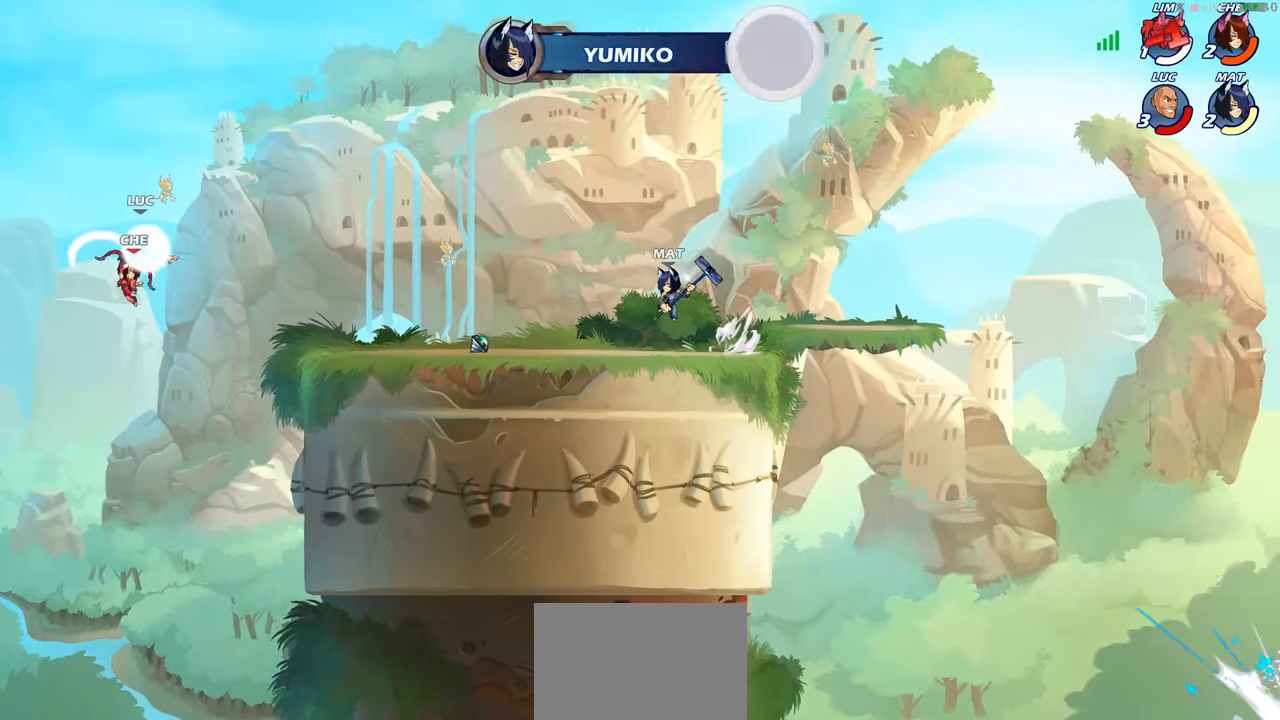
{"buttons": [], "left_stick": "right", "right_stick": "center", "events": [[266, "R2", "up"], [400, "left_stick", "right"]]}
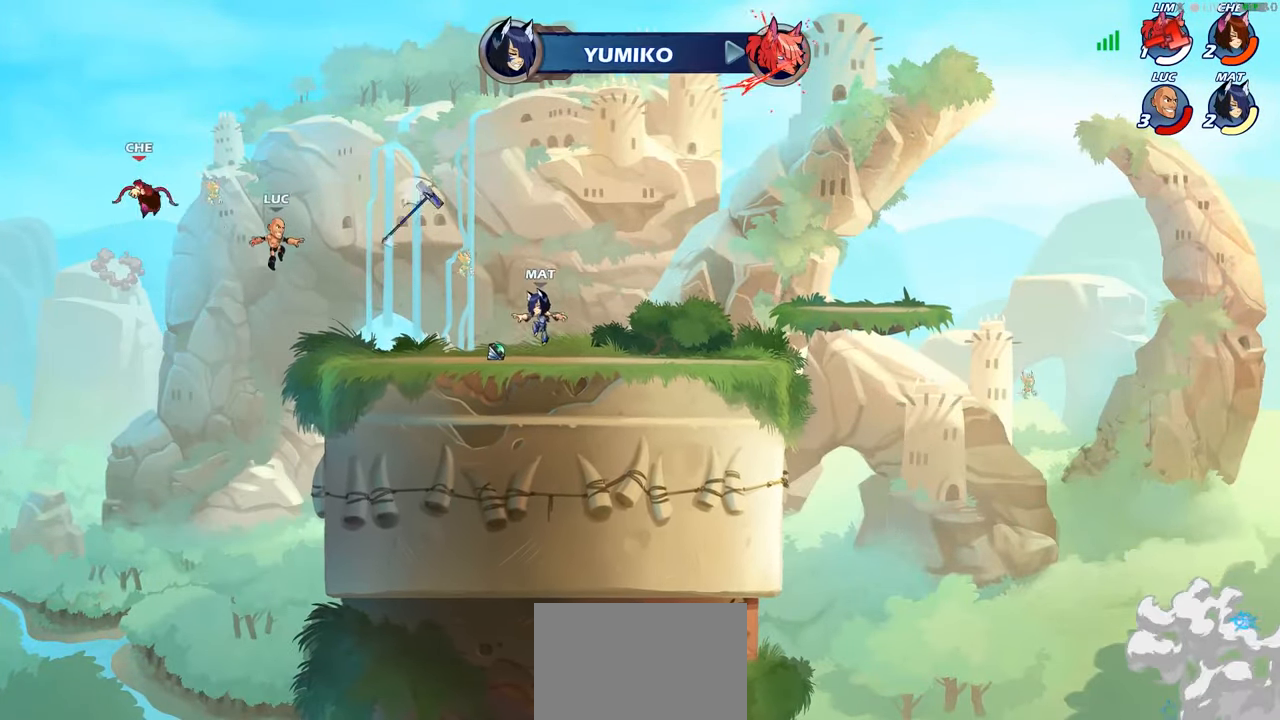
{"buttons": [], "left_stick": "up-left", "right_stick": "center", "events": [[33, "left_stick", "down-right"], [83, "CROSS", "down"], [233, "CROSS", "up"], [233, "left_stick", "up-right"], [417, "left_stick", "up-left"]]}